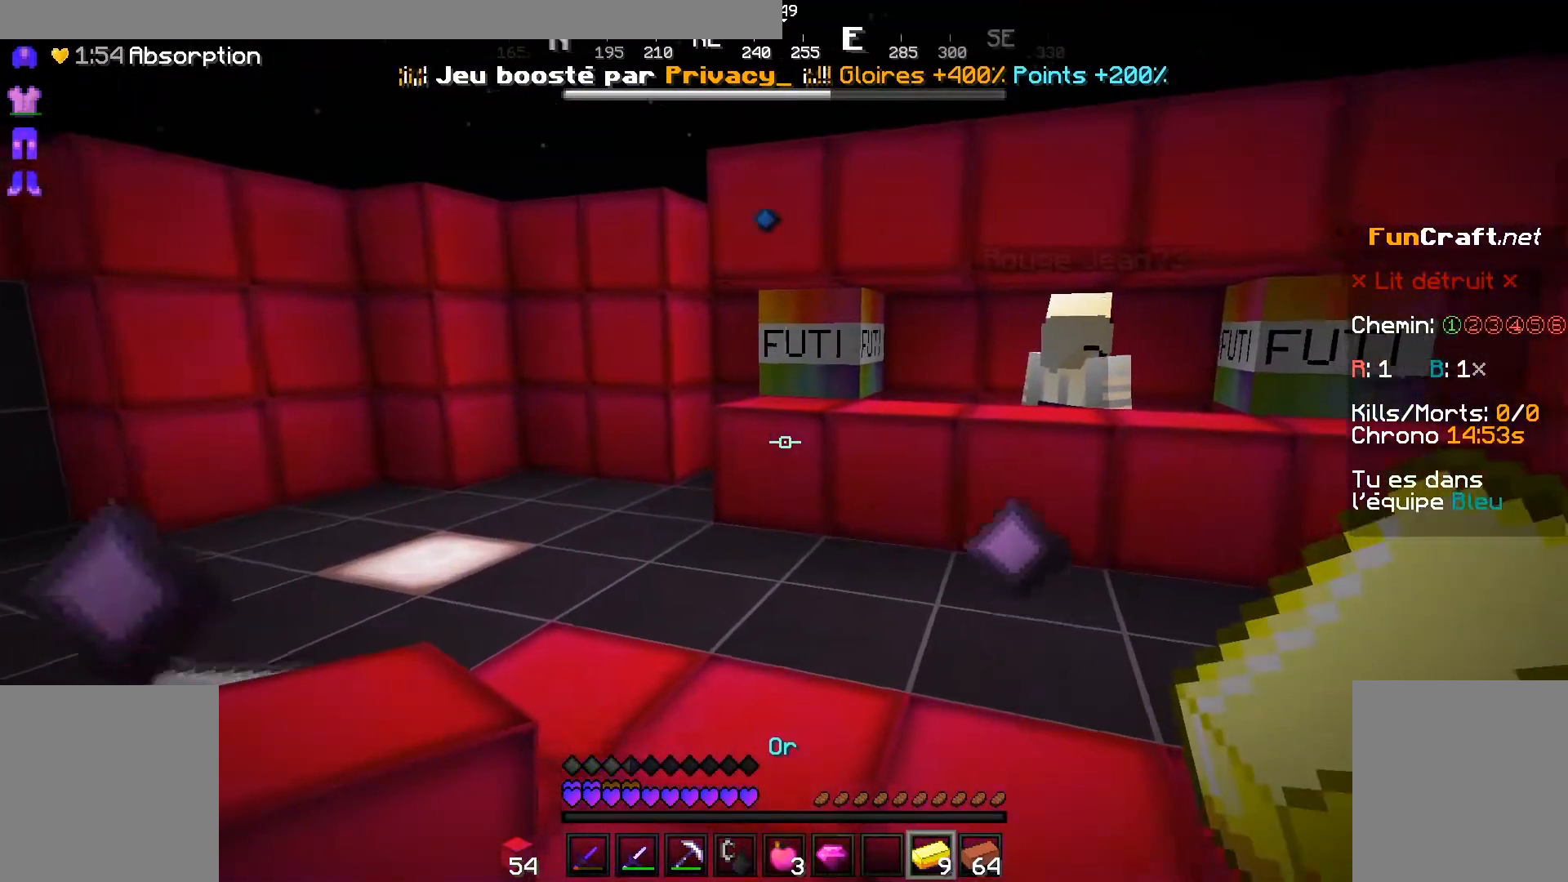
Gameplay with keyboard and mouse; each line is a JSON object with the keys and mouse buttons held at the frame after it. "events" lists presses ("down") and releases ("up") of "d", "q", "s", "shift", "space", "z", "mouse_left" and "mouse_right" between this image and that frame as [ms after this image, input, new state], when the widget could be followed in between. "mouse_left", "mouse_right" = the "left", "right" buttons of the "mouse" list. No other keys are recorded. Fast repeated clicks can show as one long hold. Not read: mouse_move.
{"keys": [], "mouse": [], "events": []}
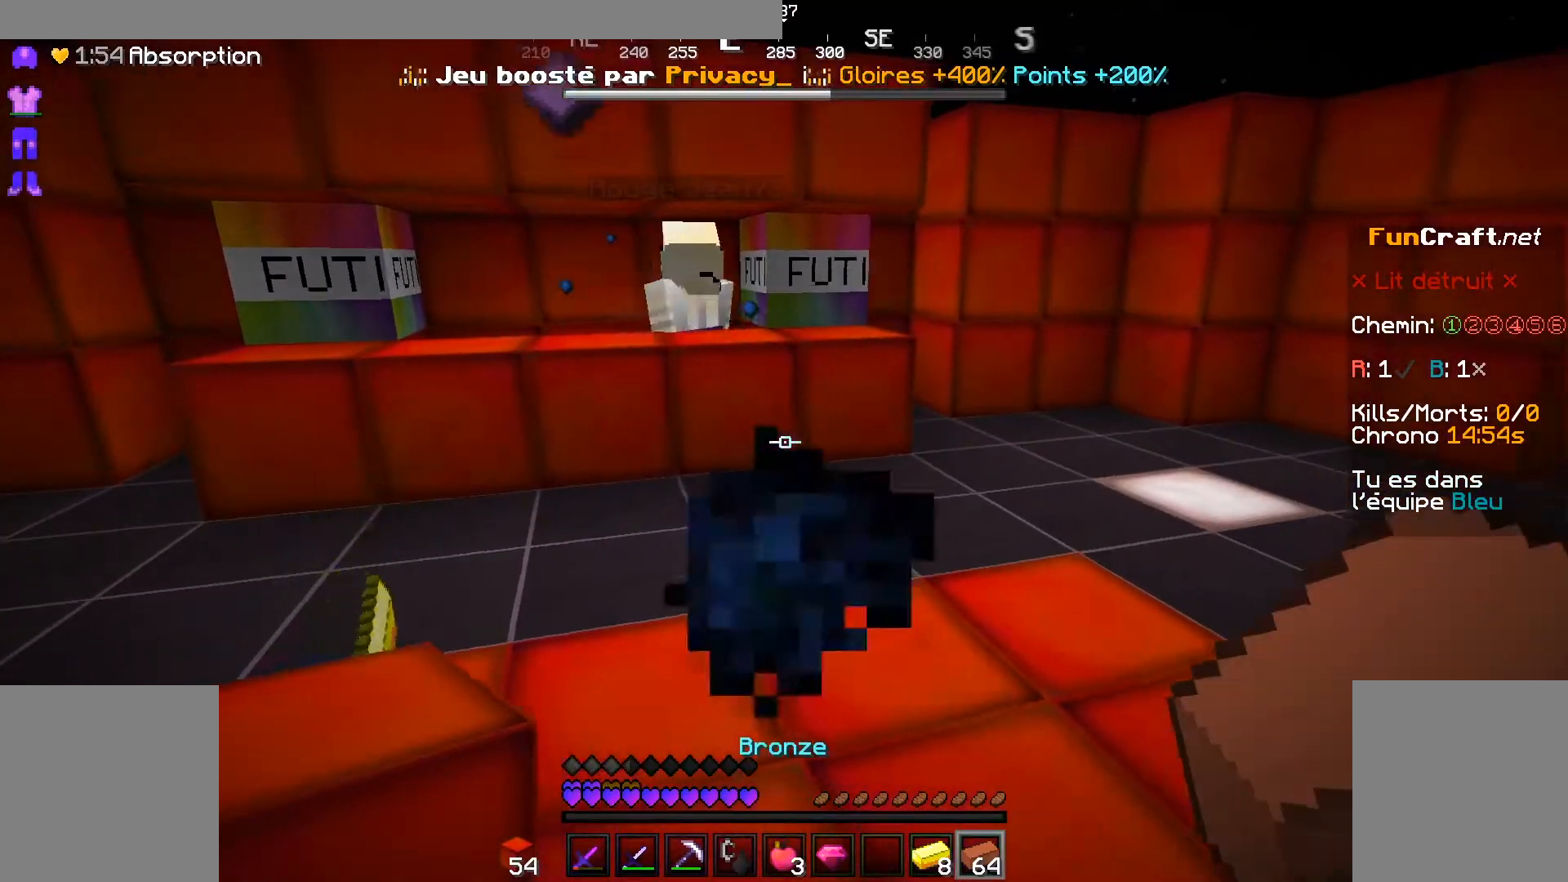
{"keys": ["s"], "mouse": [], "events": [[367, "s", "down"]]}
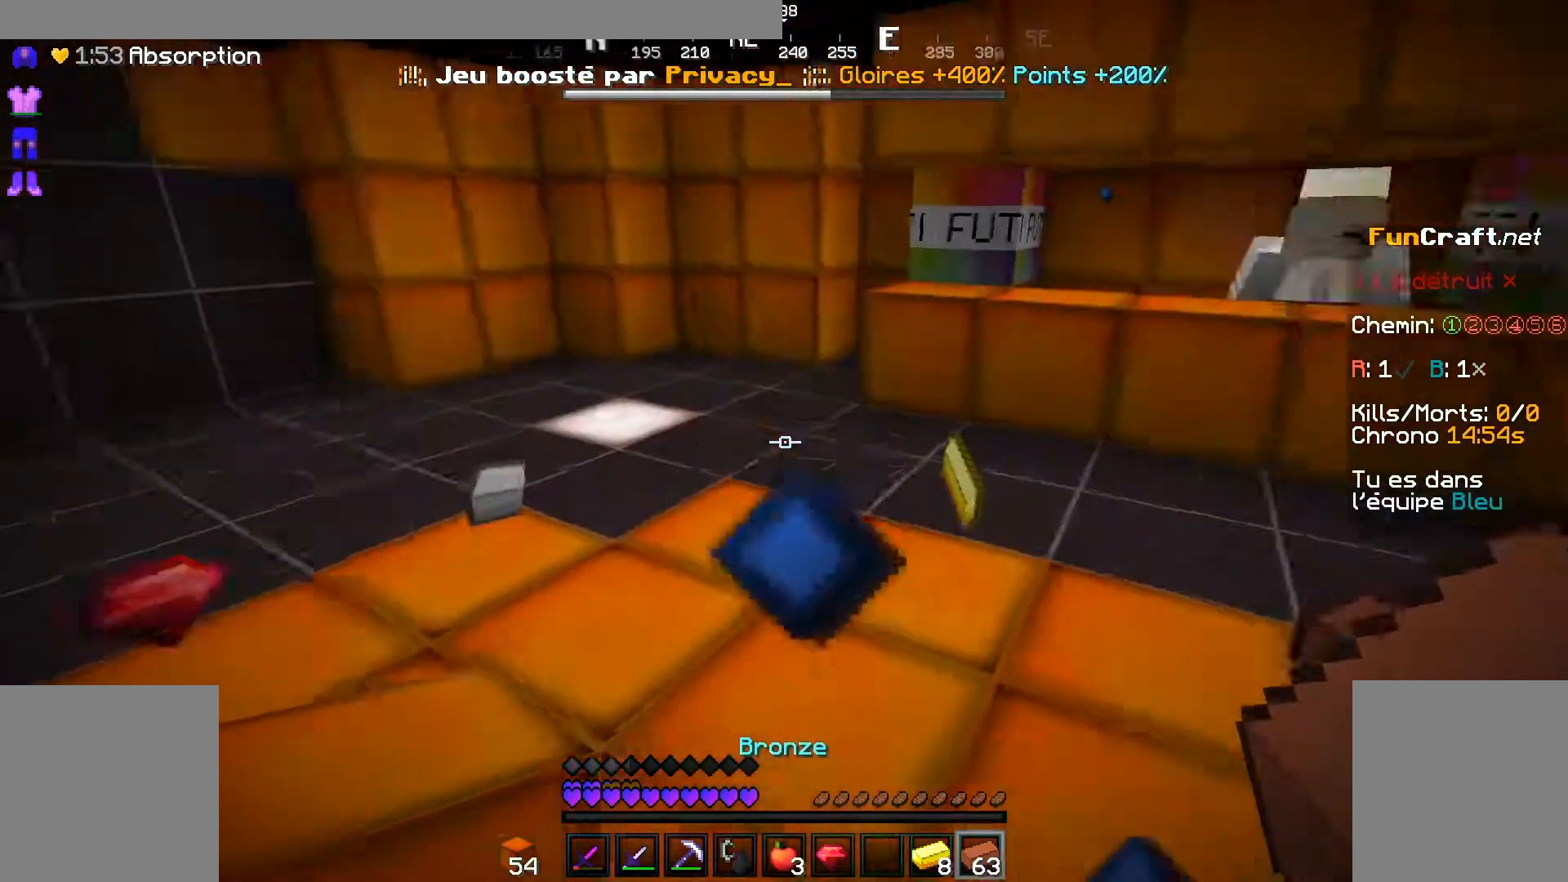
{"keys": [], "mouse": [], "events": [[233, "s", "up"]]}
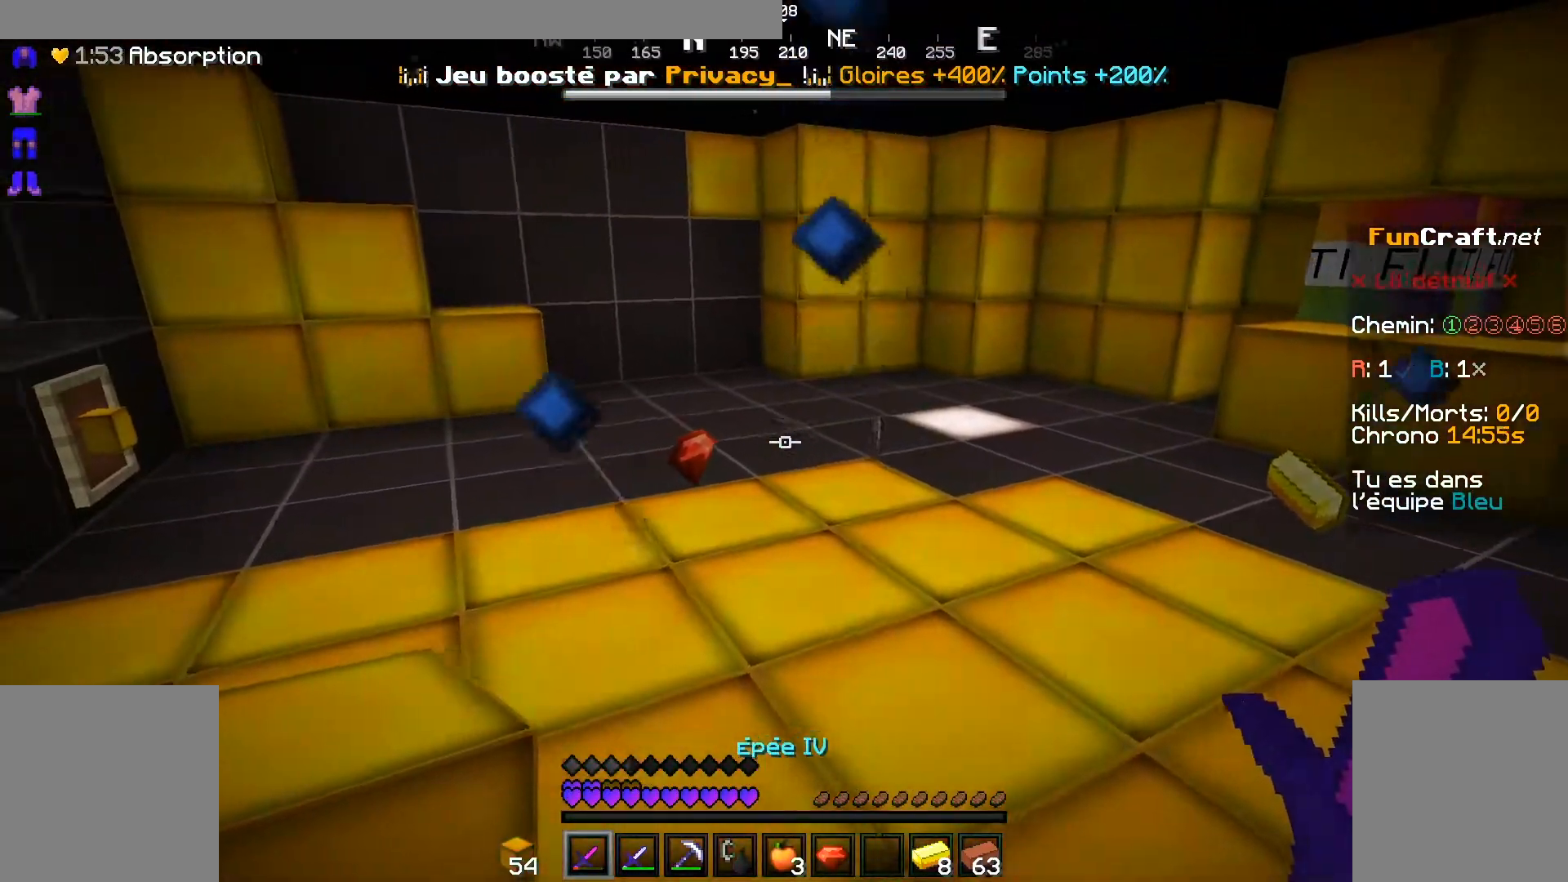
{"keys": [], "mouse": [], "events": []}
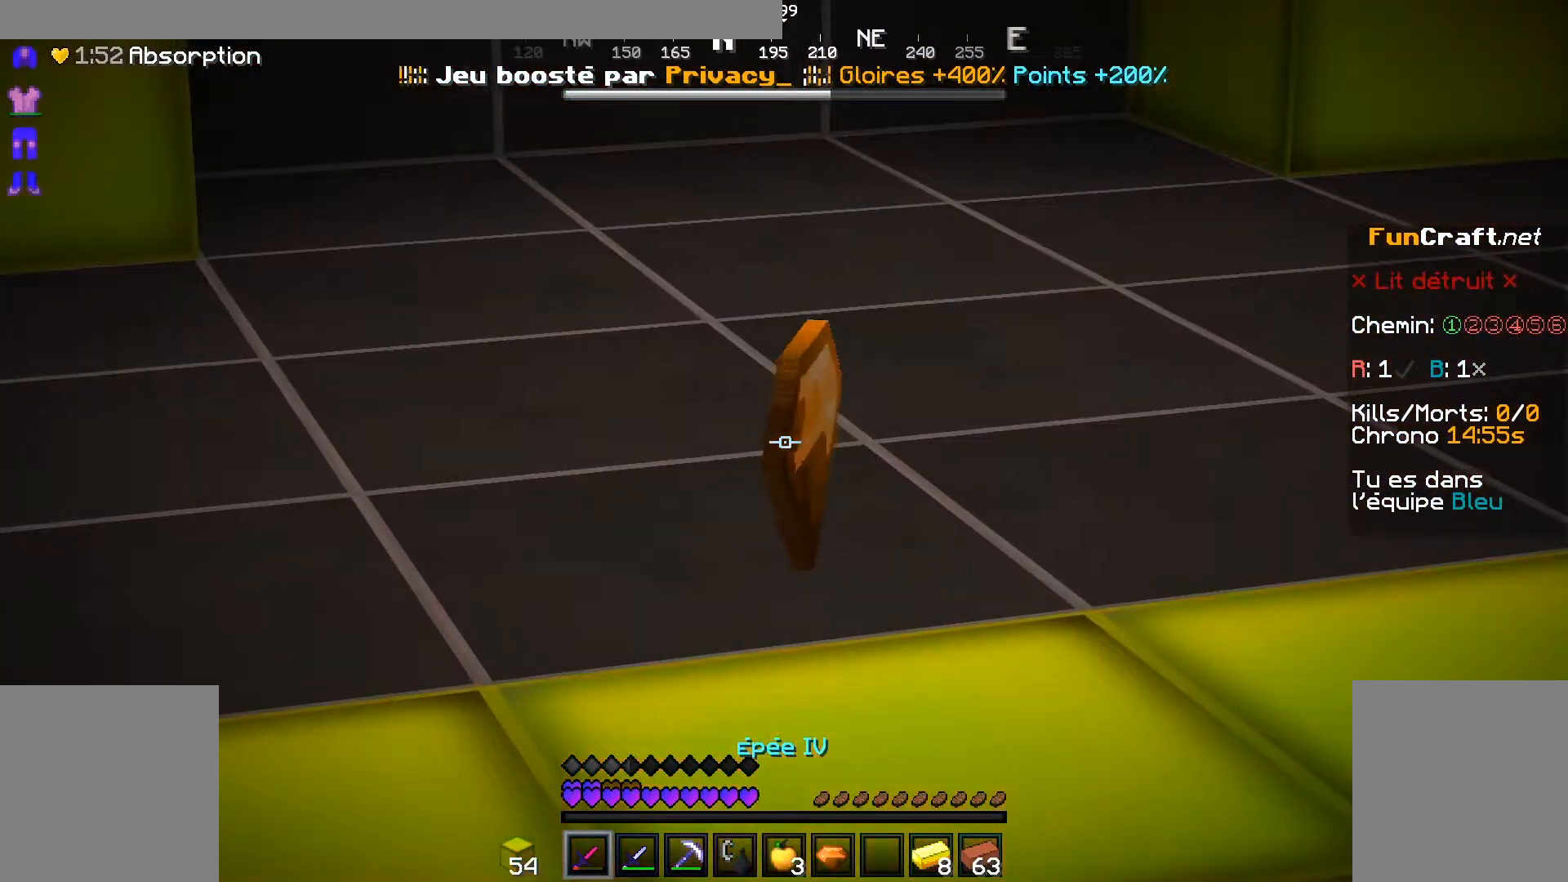
{"keys": [], "mouse": [], "events": []}
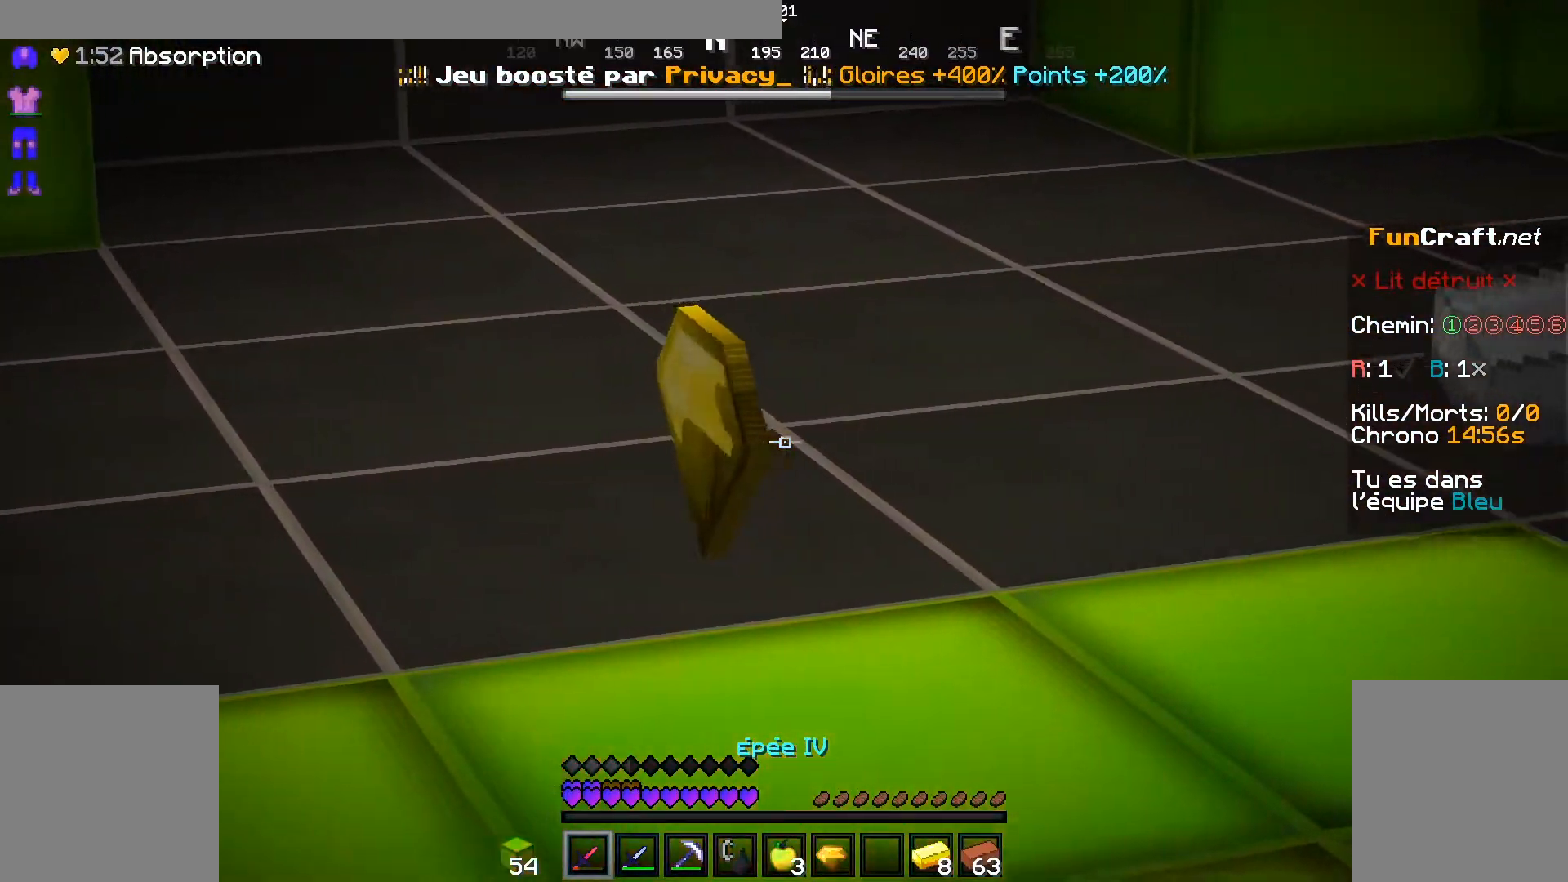
{"keys": [], "mouse": [], "events": [[17, "s", "down"], [167, "s", "up"]]}
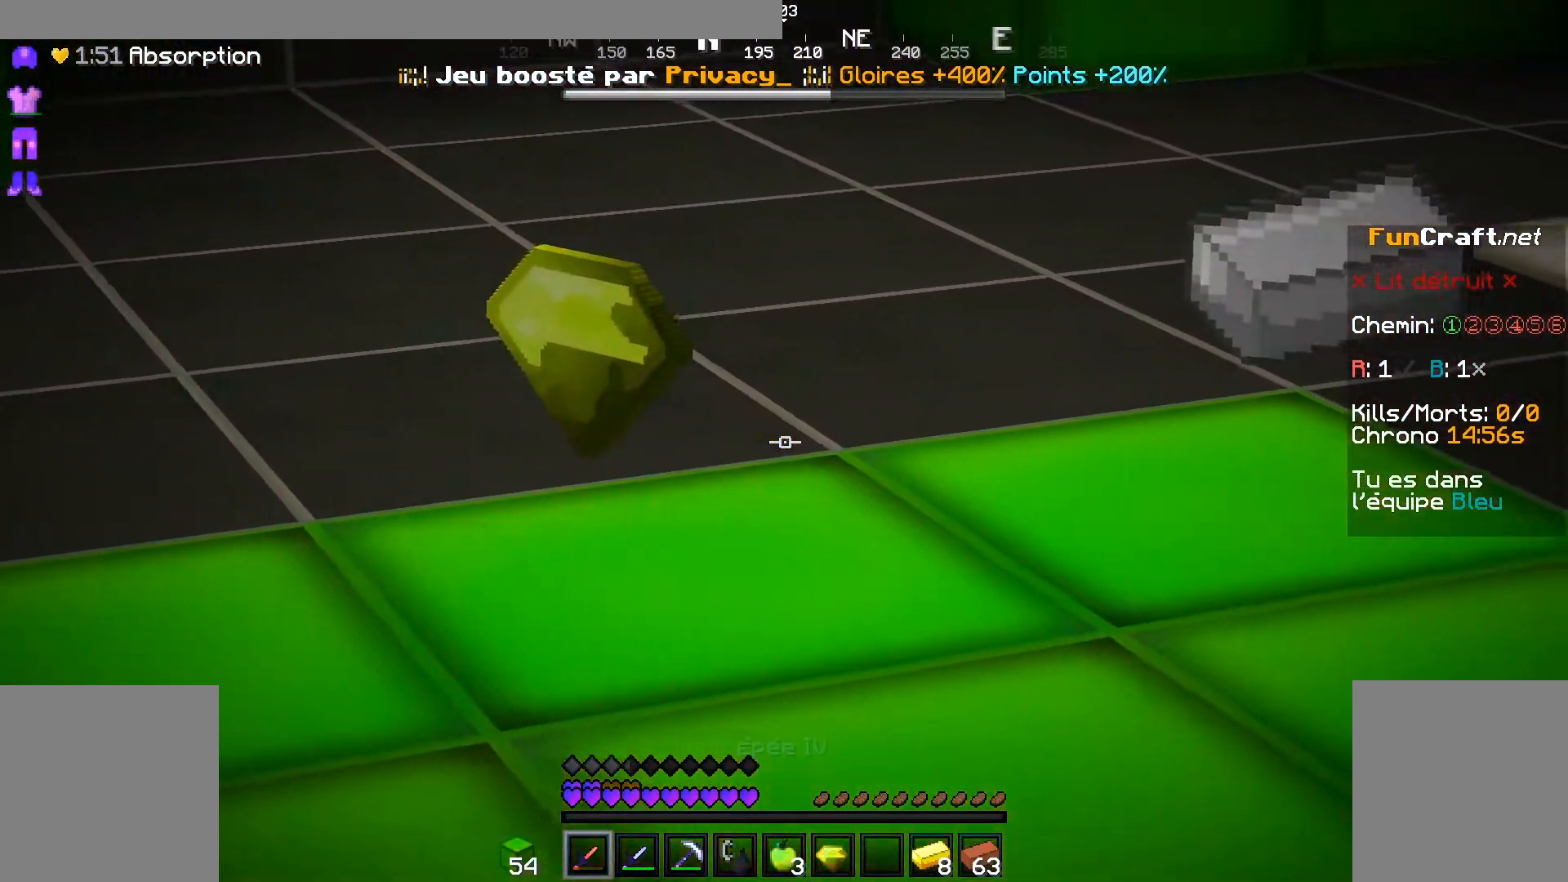
{"keys": [], "mouse": [], "events": [[17, "q", "down"], [67, "z", "down"], [117, "q", "up"], [167, "z", "up"]]}
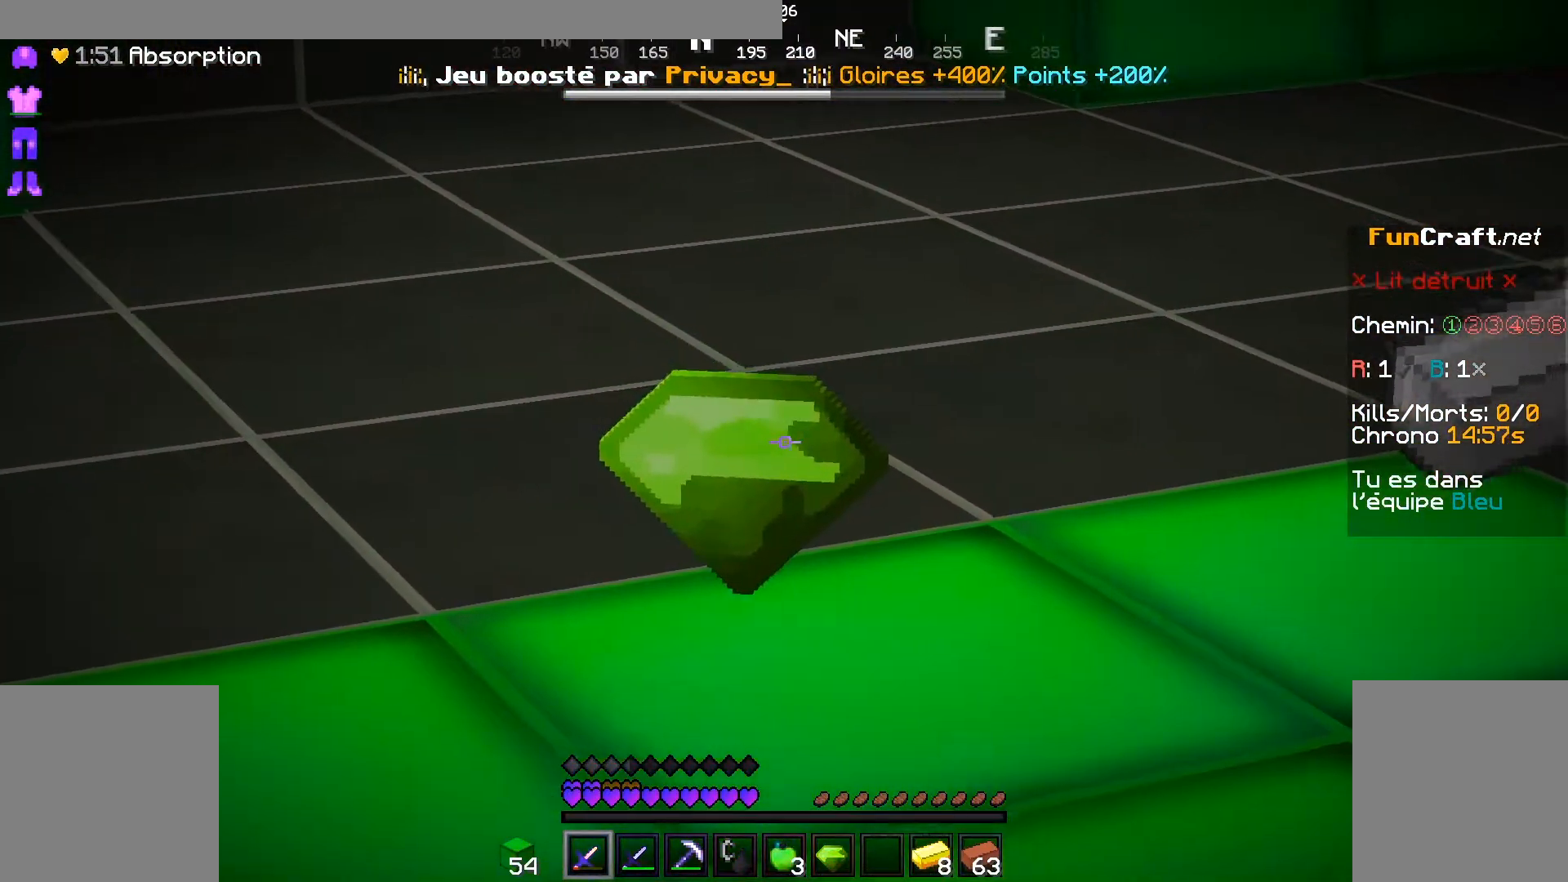
{"keys": [], "mouse": [], "events": []}
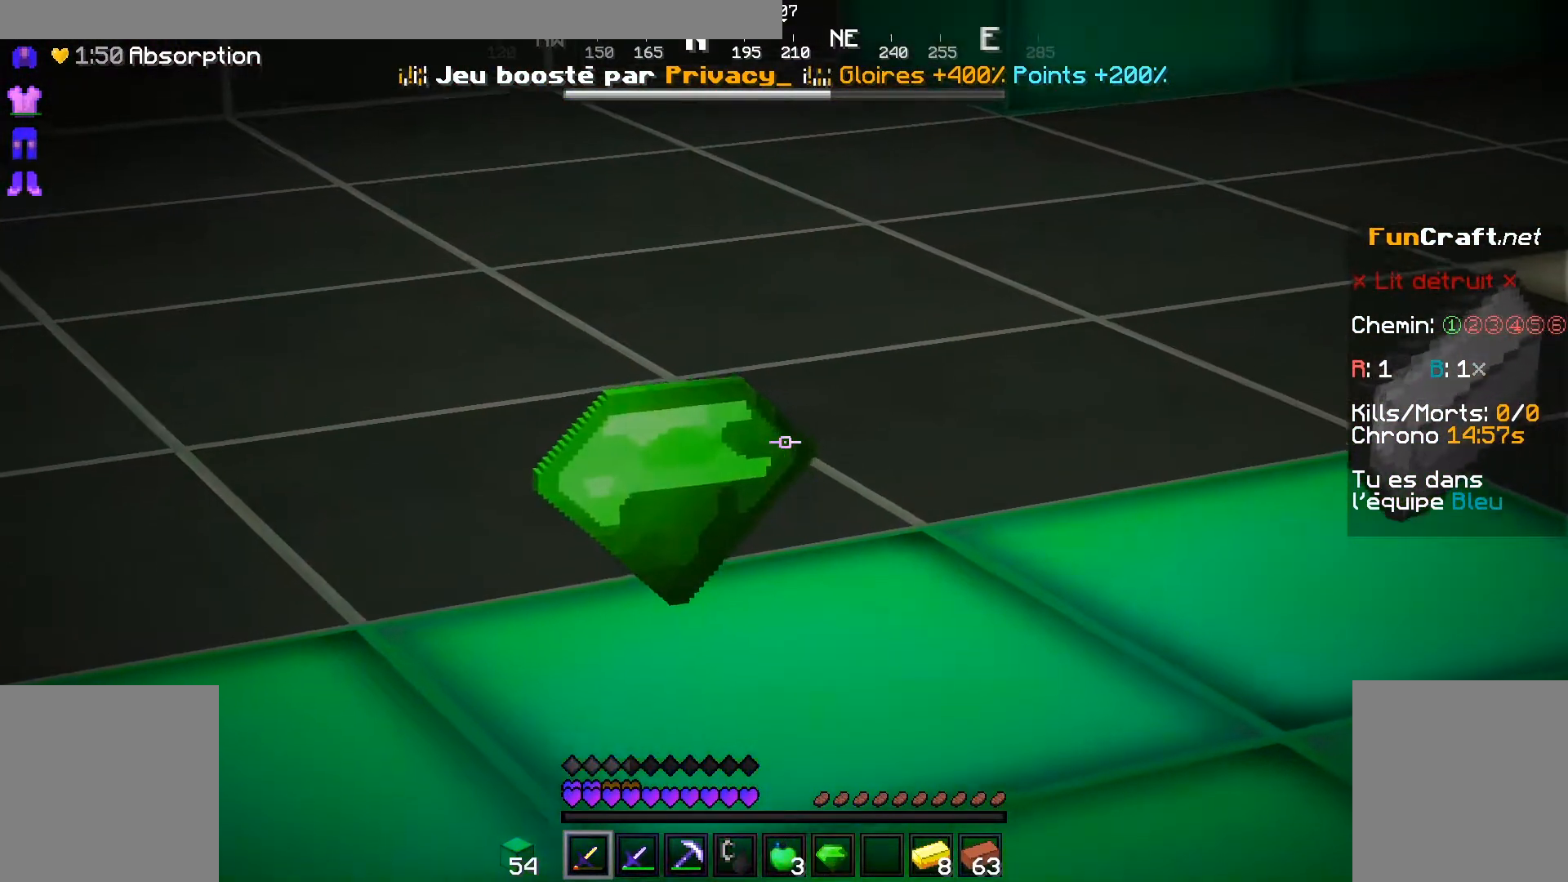
{"keys": [], "mouse": ["left"], "events": [[67, "mouse_left", "down"], [117, "mouse_left", "up"], [267, "mouse_left", "down"], [317, "mouse_left", "up"], [467, "mouse_left", "down"]]}
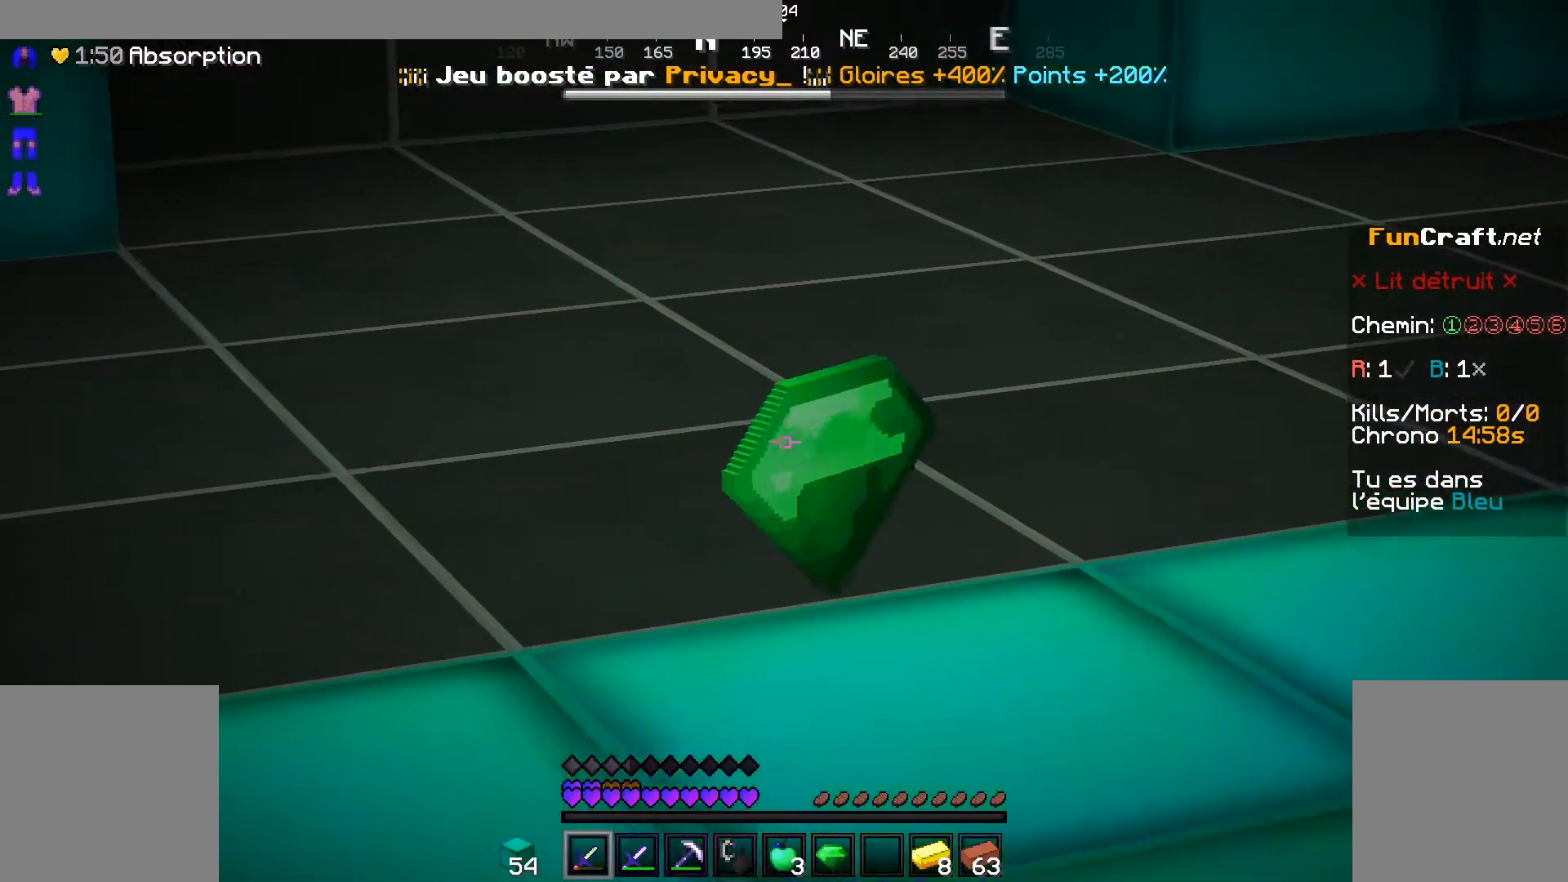
{"keys": [], "mouse": [], "events": [[67, "mouse_left", "up"]]}
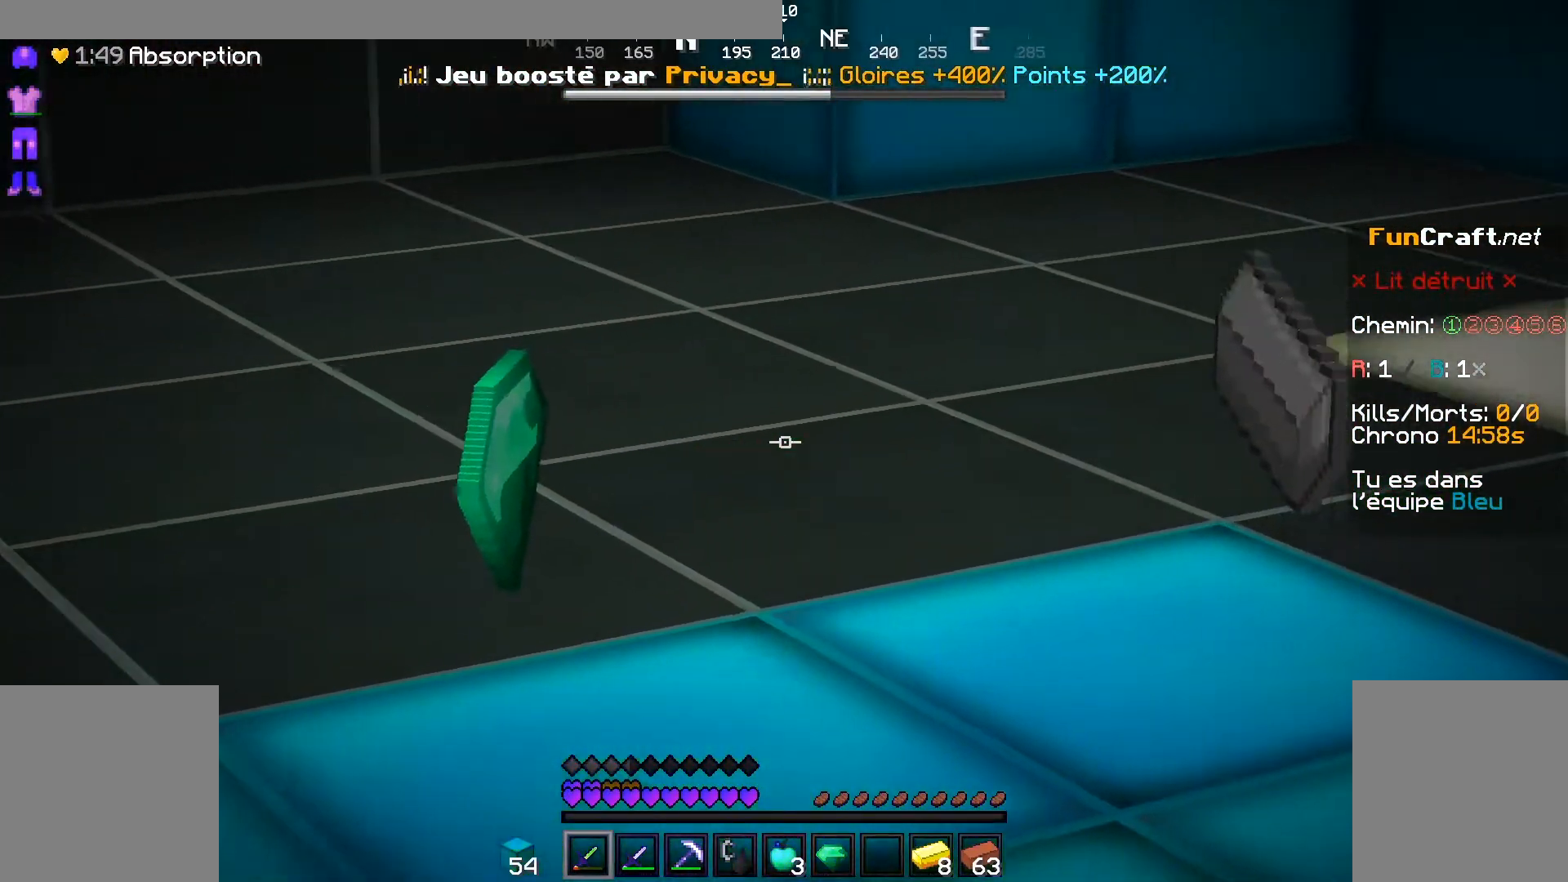
{"keys": [], "mouse": [], "events": []}
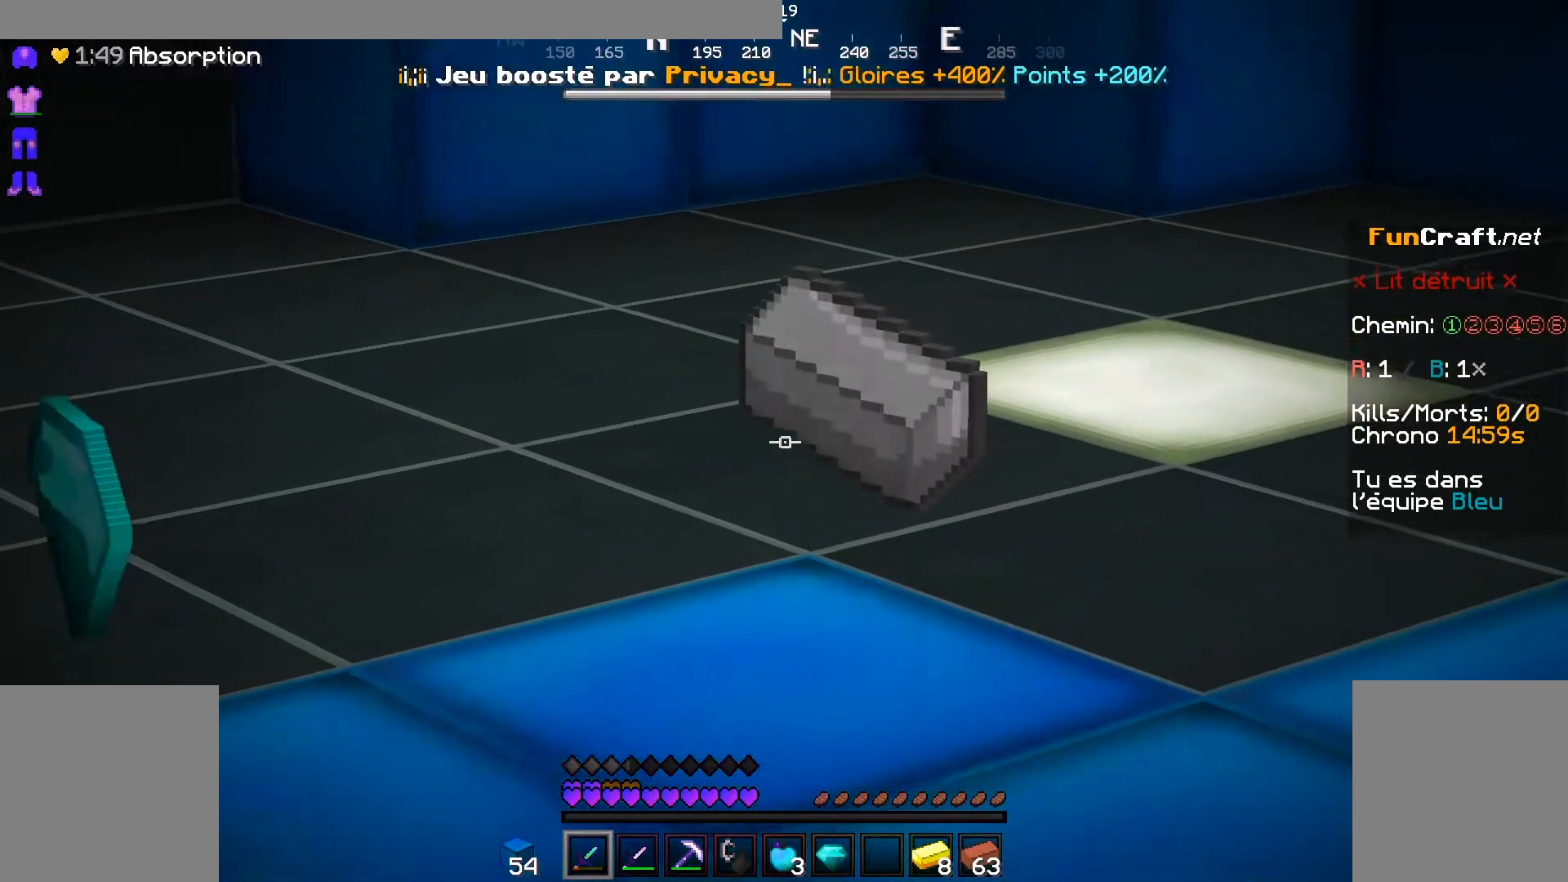
{"keys": [], "mouse": [], "events": []}
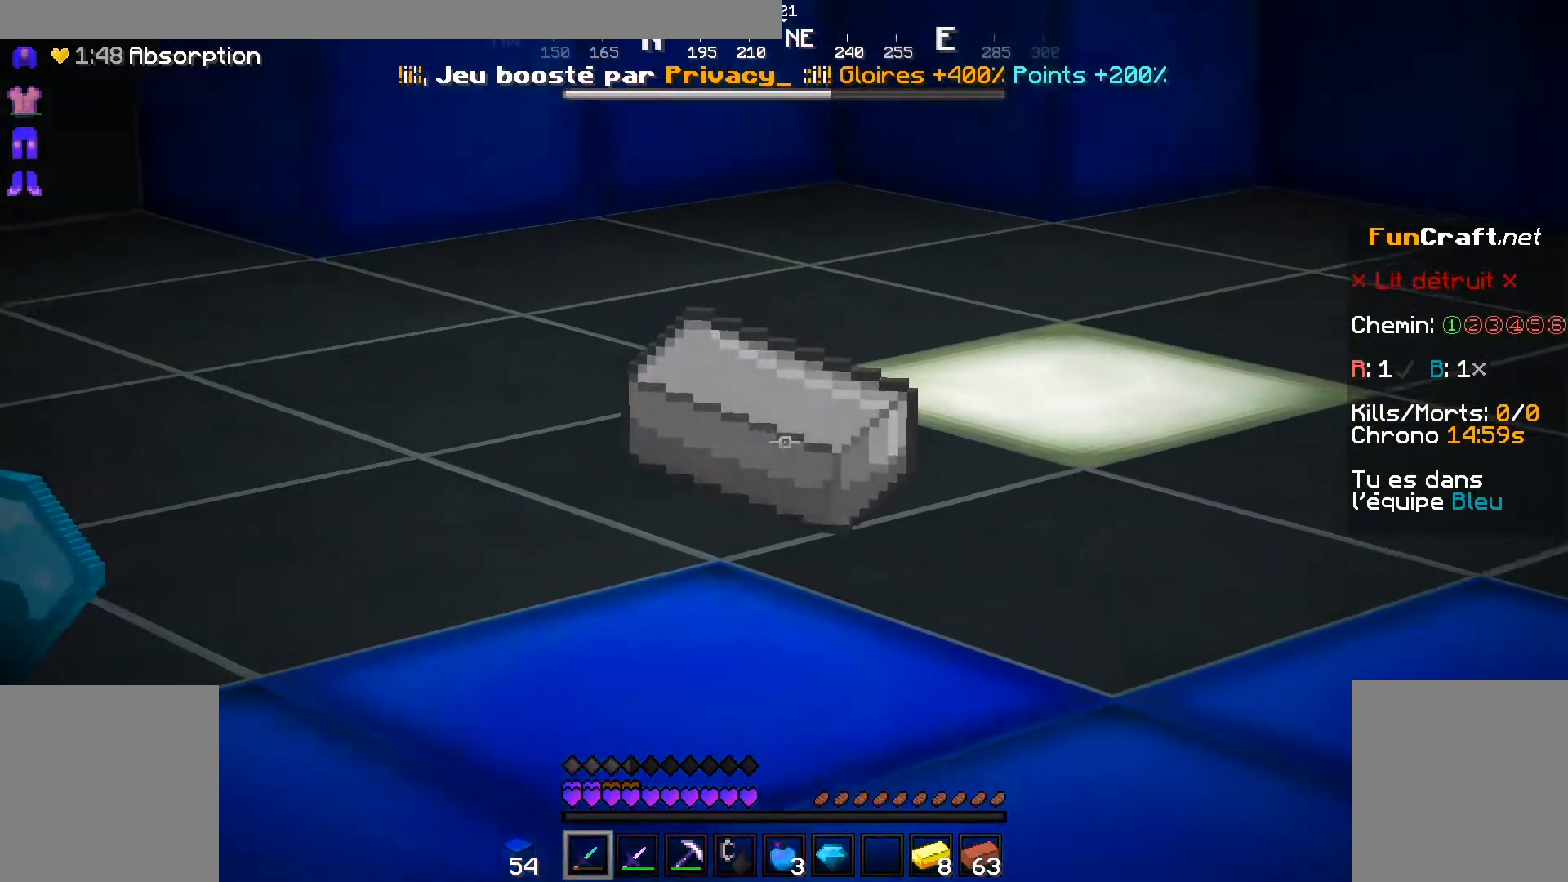
{"keys": [], "mouse": [], "events": []}
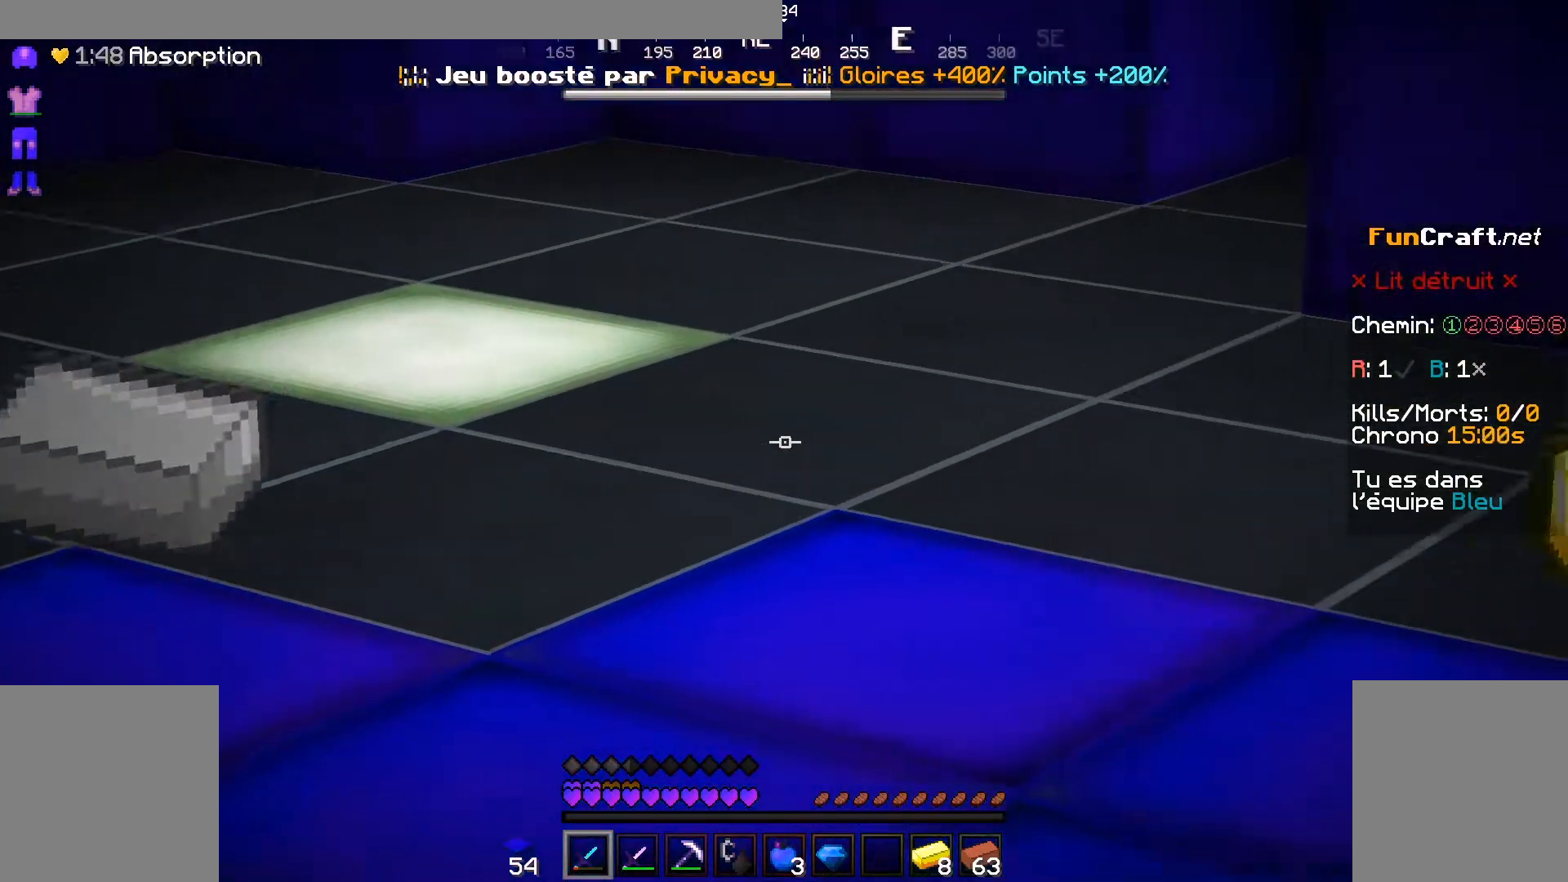
{"keys": [], "mouse": [], "events": []}
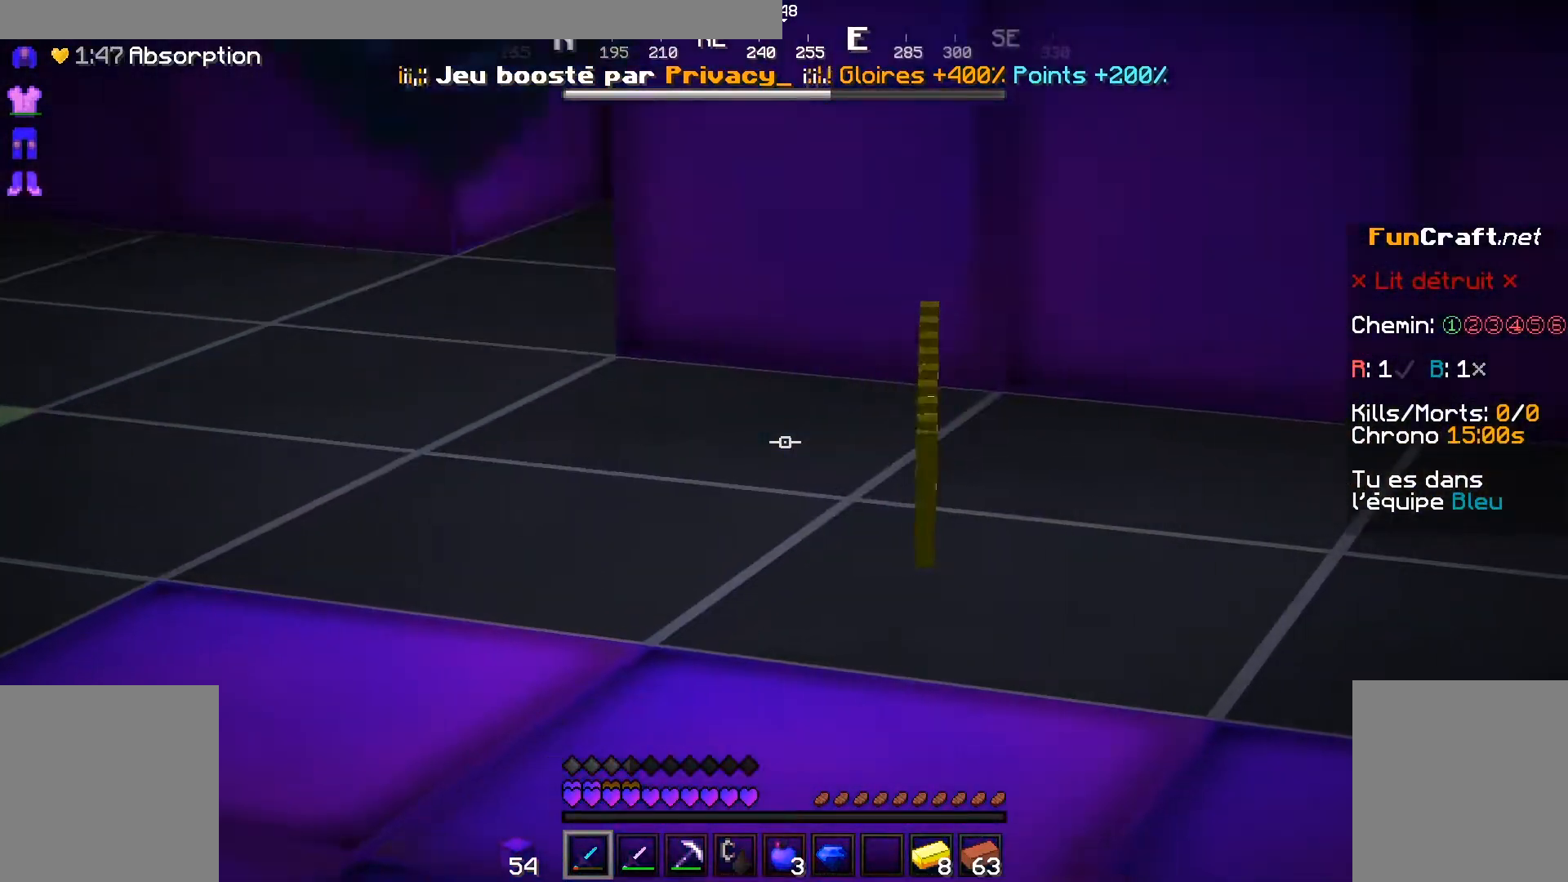
{"keys": [], "mouse": [], "events": []}
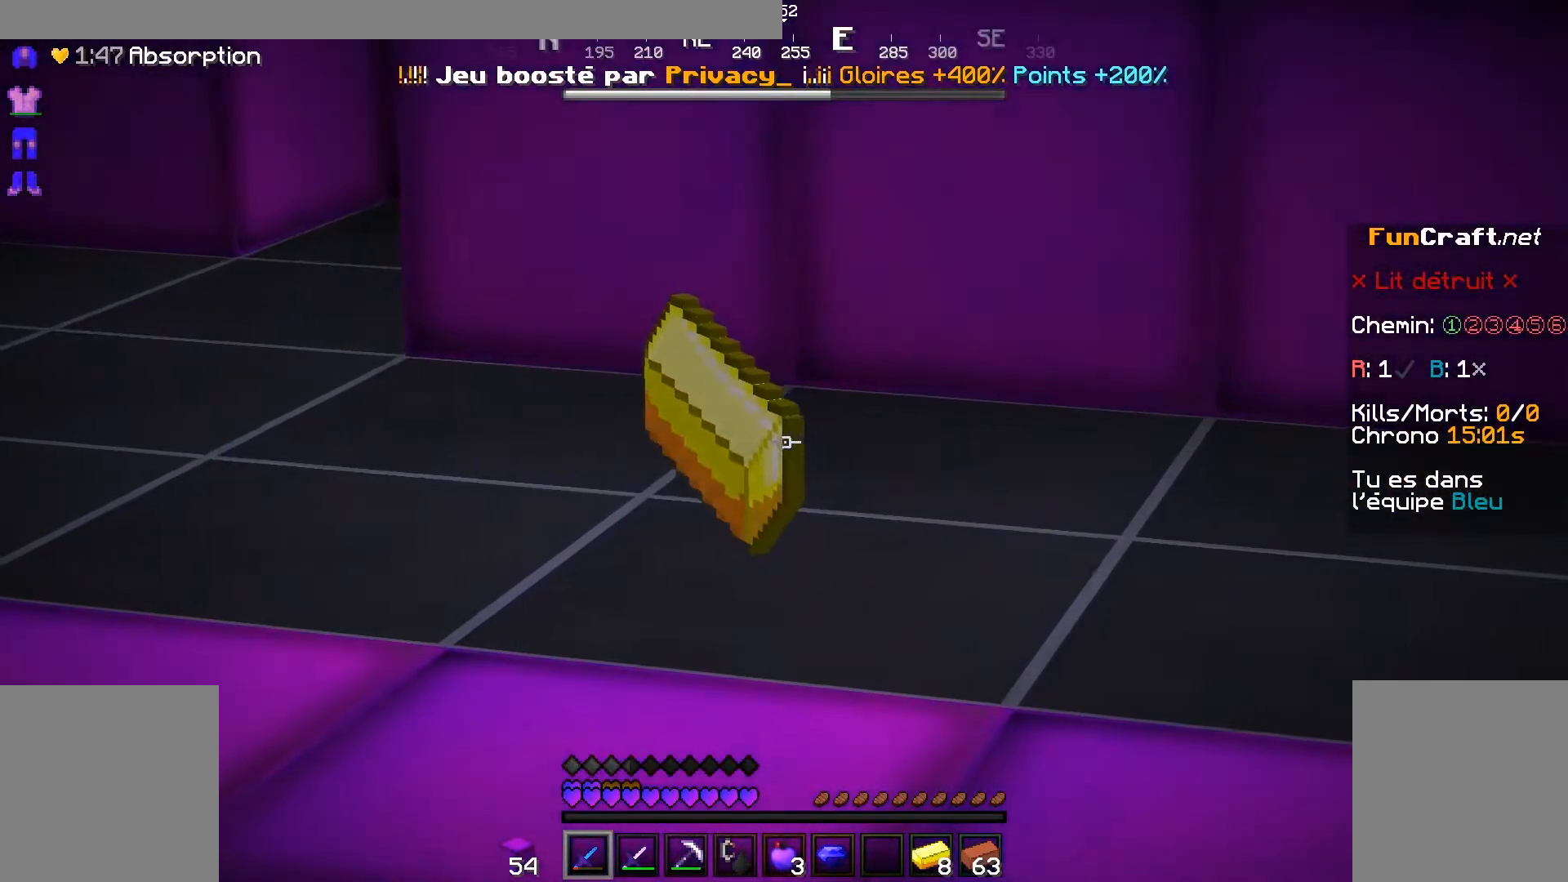
{"keys": [], "mouse": [], "events": []}
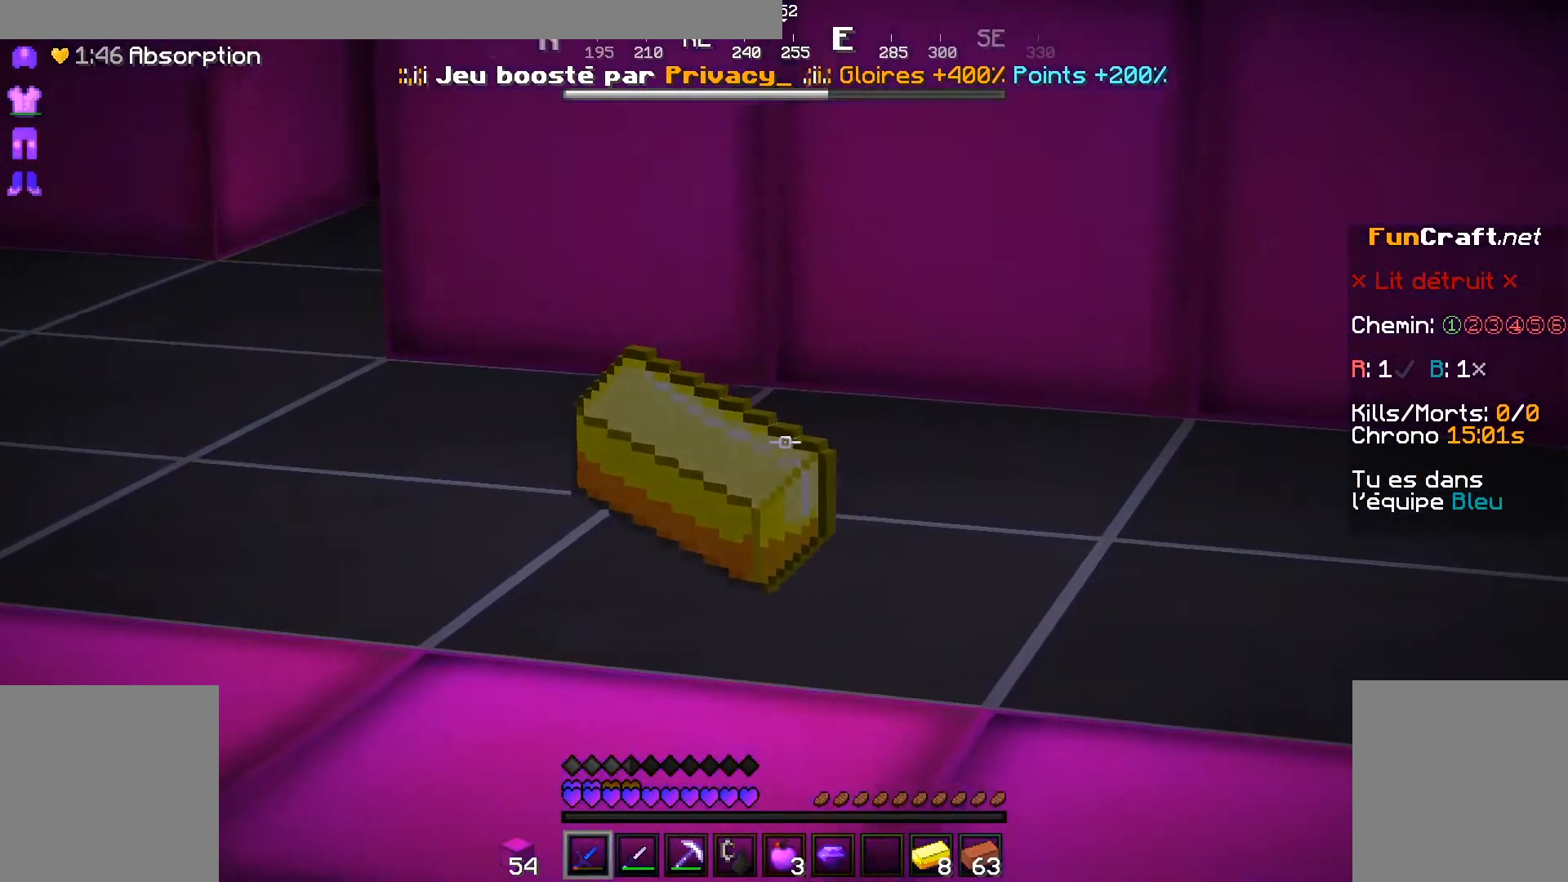
{"keys": [], "mouse": [], "events": []}
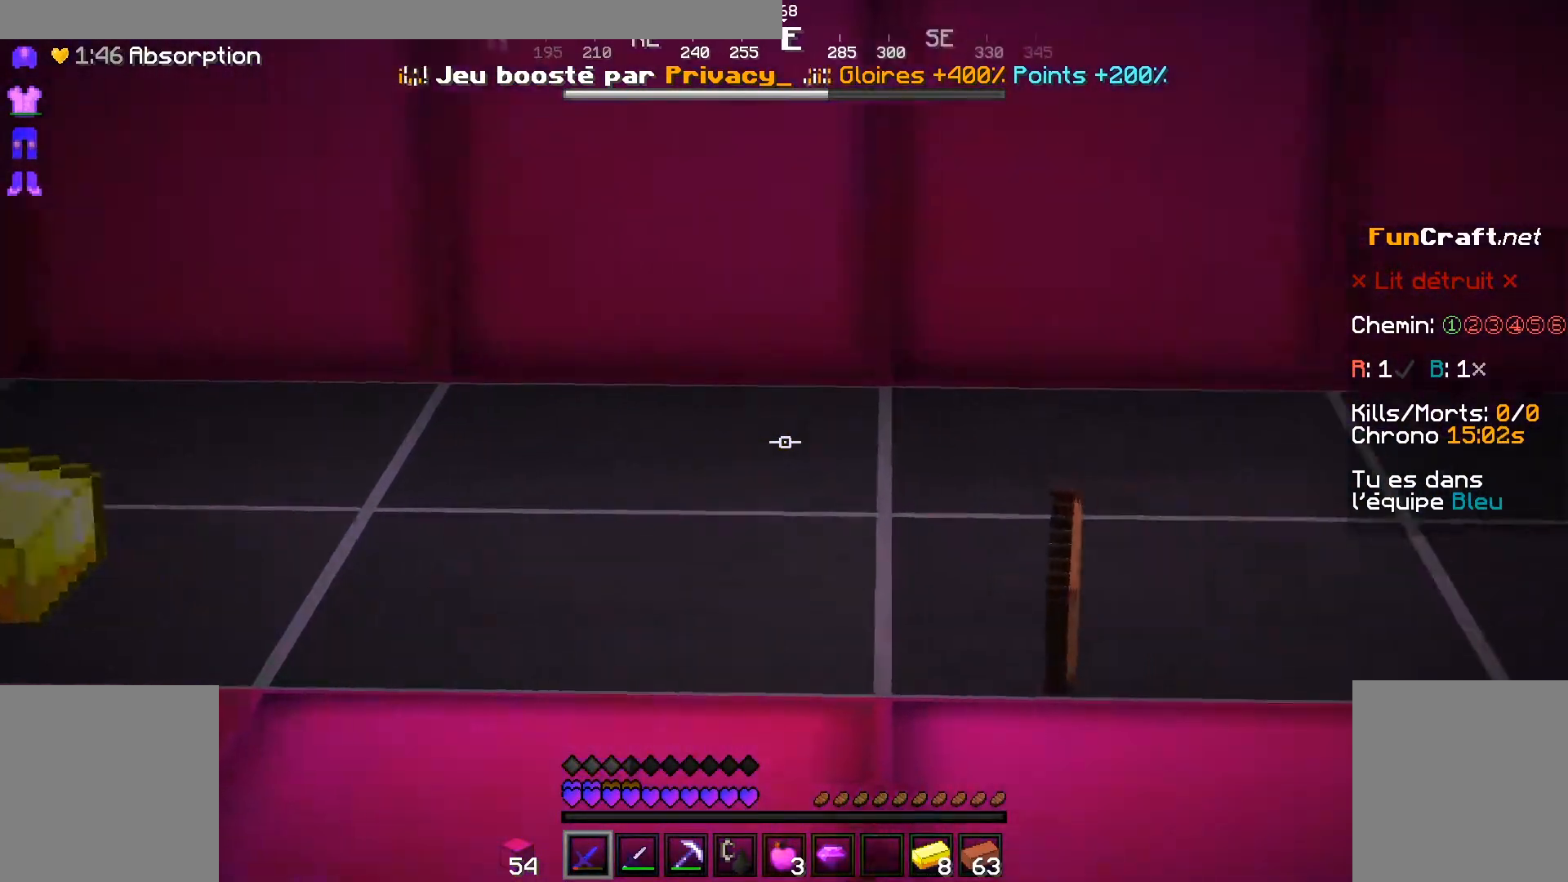
{"keys": [], "mouse": [], "events": []}
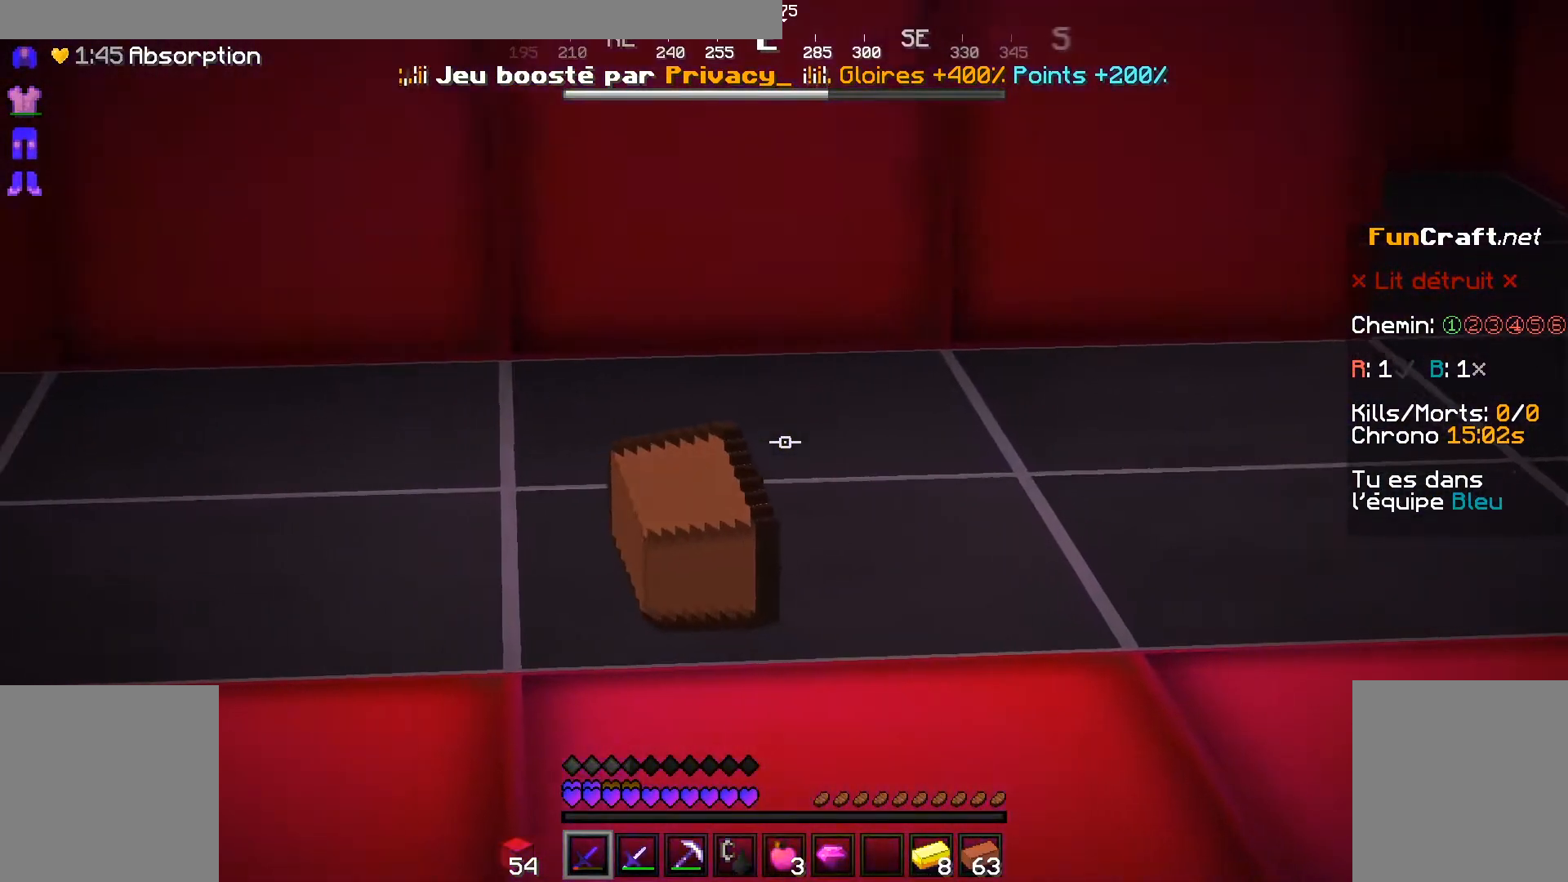
{"keys": [], "mouse": [], "events": []}
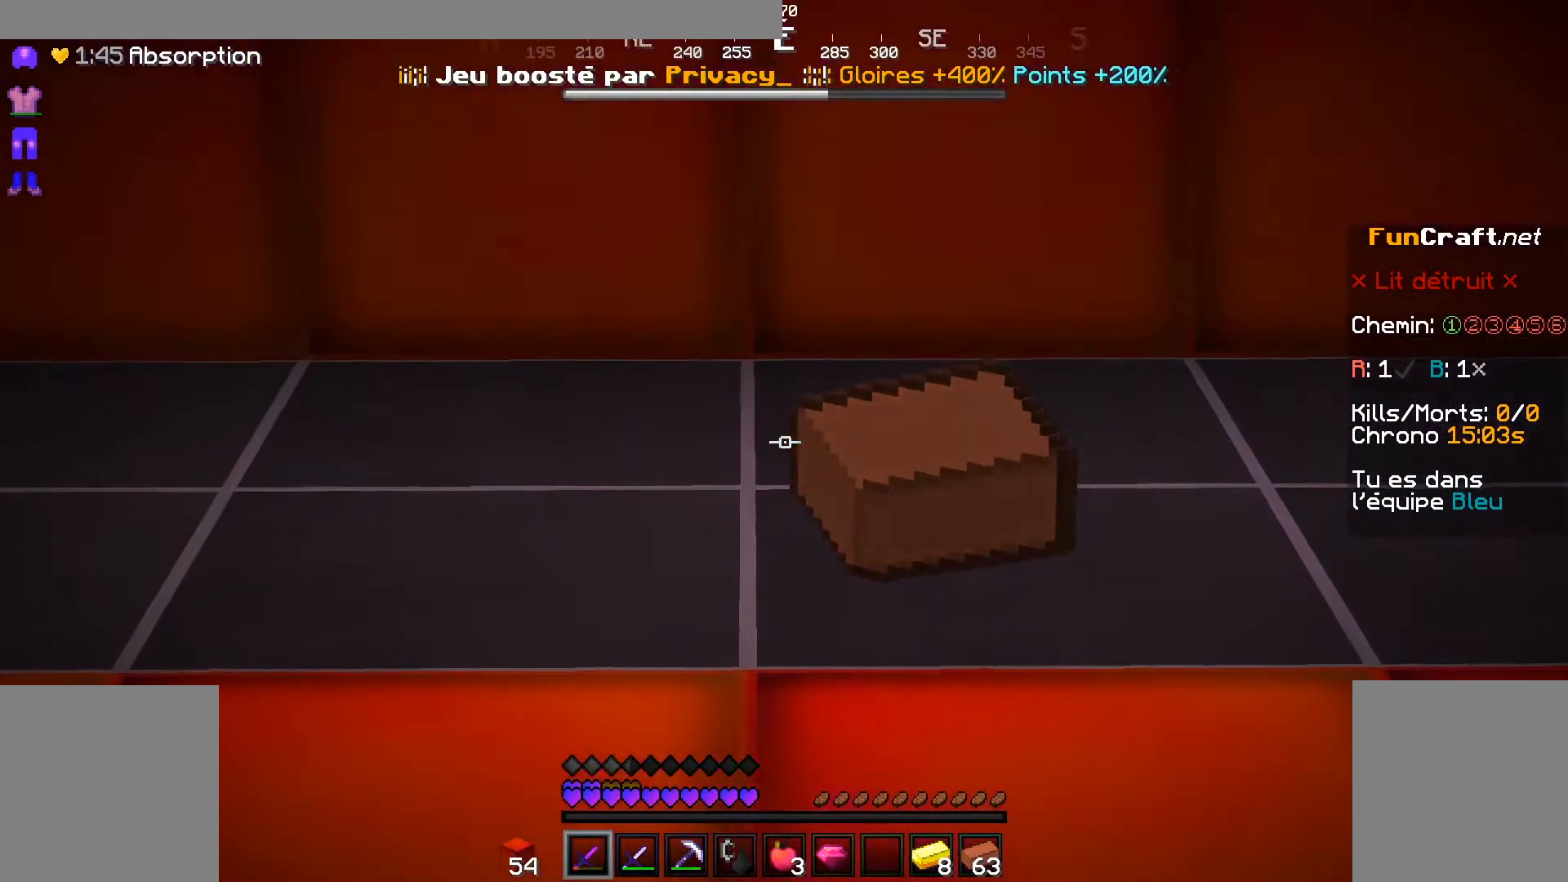
{"keys": ["q"], "mouse": [], "events": [[467, "q", "down"]]}
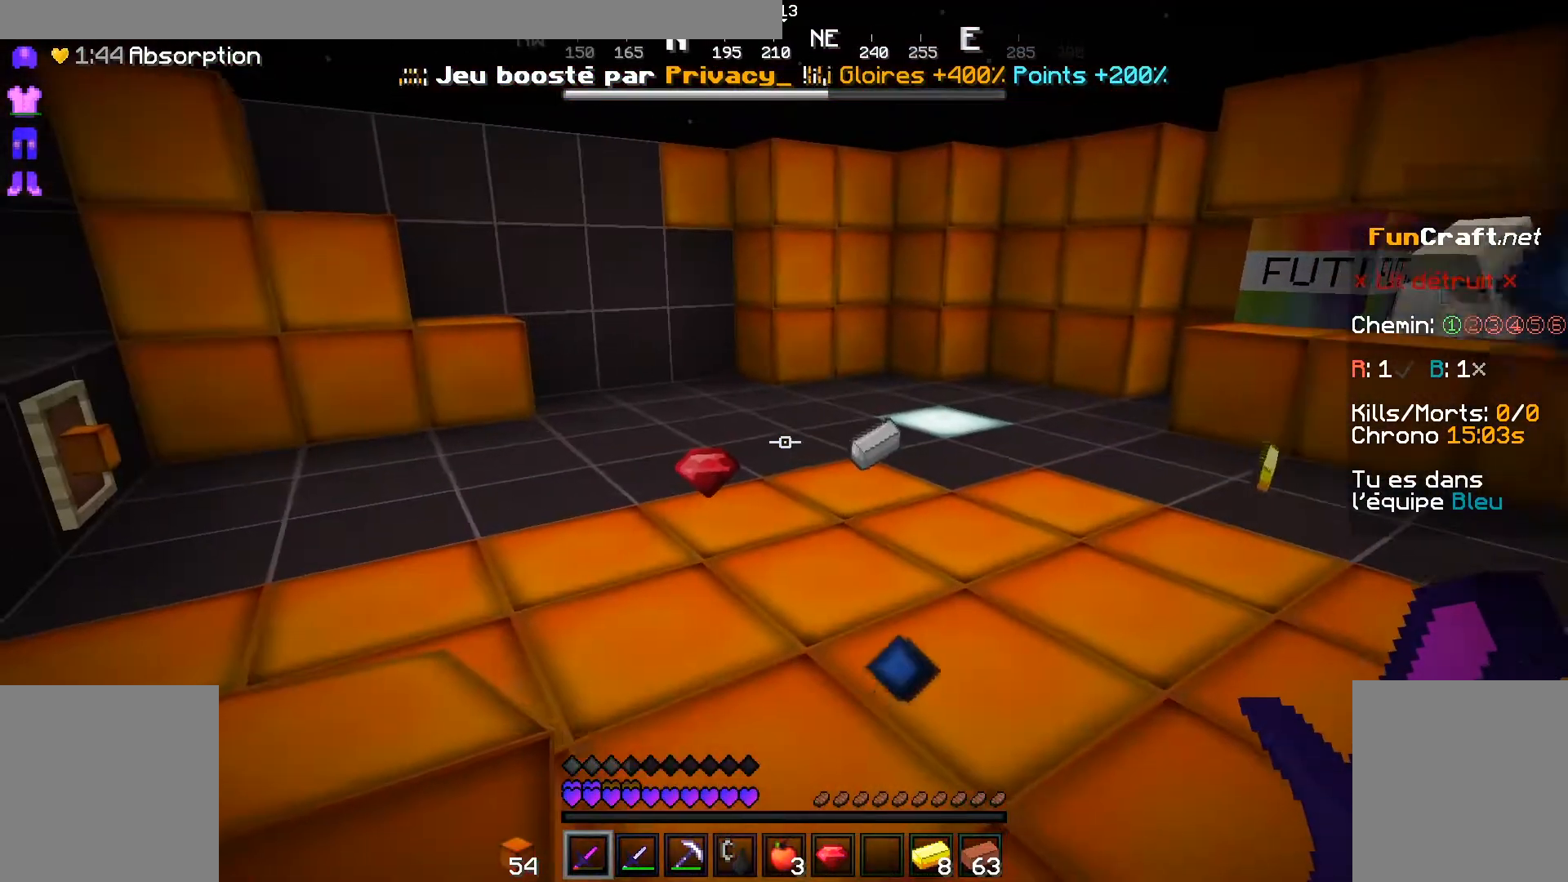
{"keys": ["q", "z"], "mouse": [], "events": [[67, "q", "up"], [133, "z", "down"], [167, "q", "down"], [233, "q", "up"], [467, "q", "down"]]}
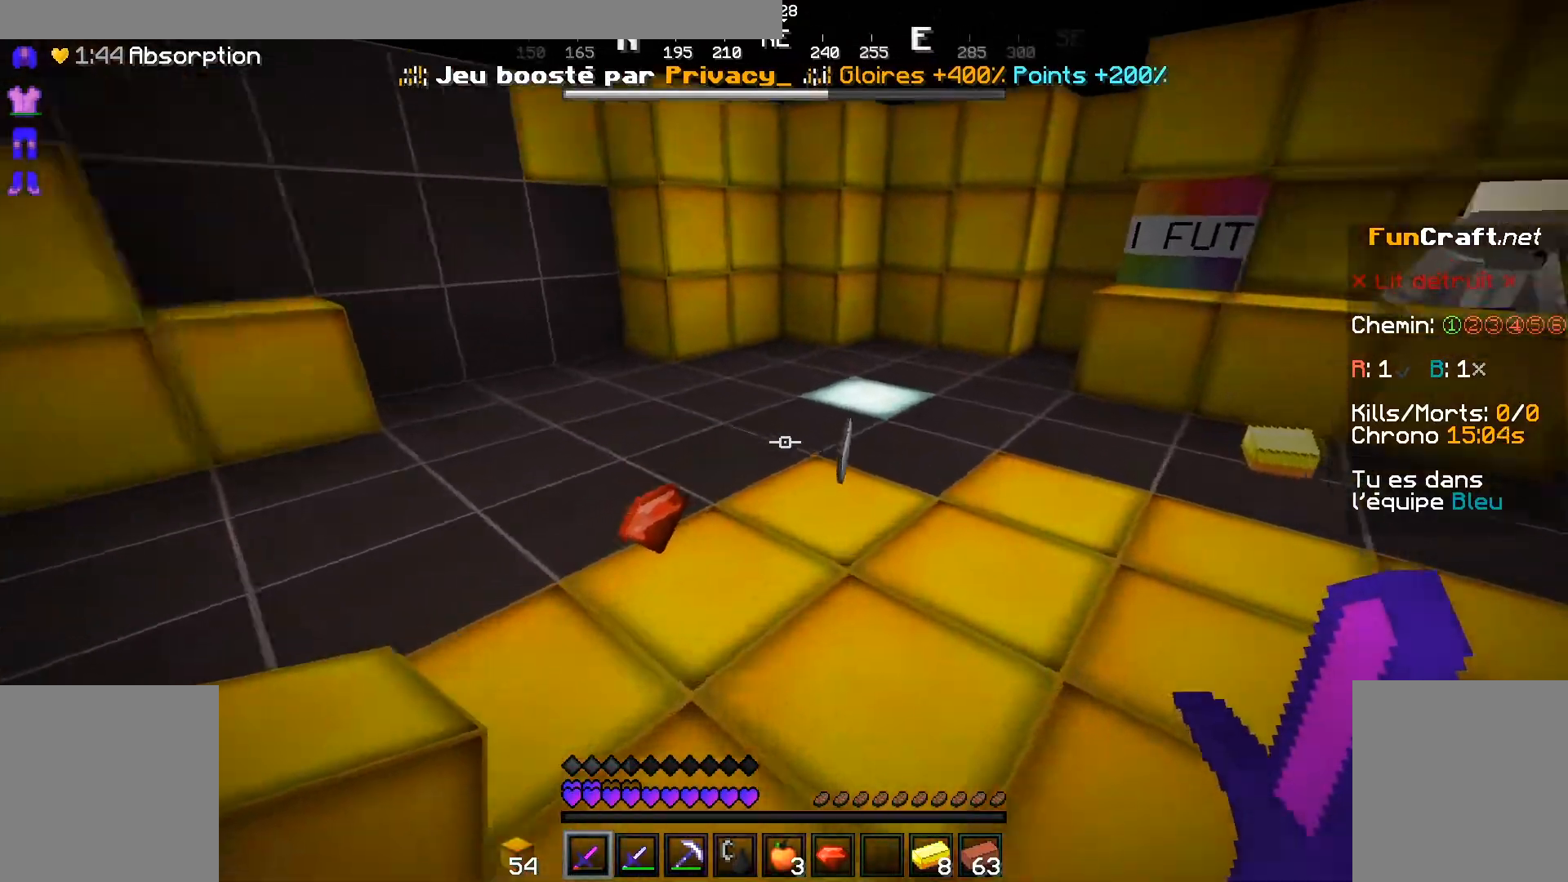
{"keys": ["z"], "mouse": [], "events": [[133, "q", "up"], [217, "q", "down"], [433, "q", "up"]]}
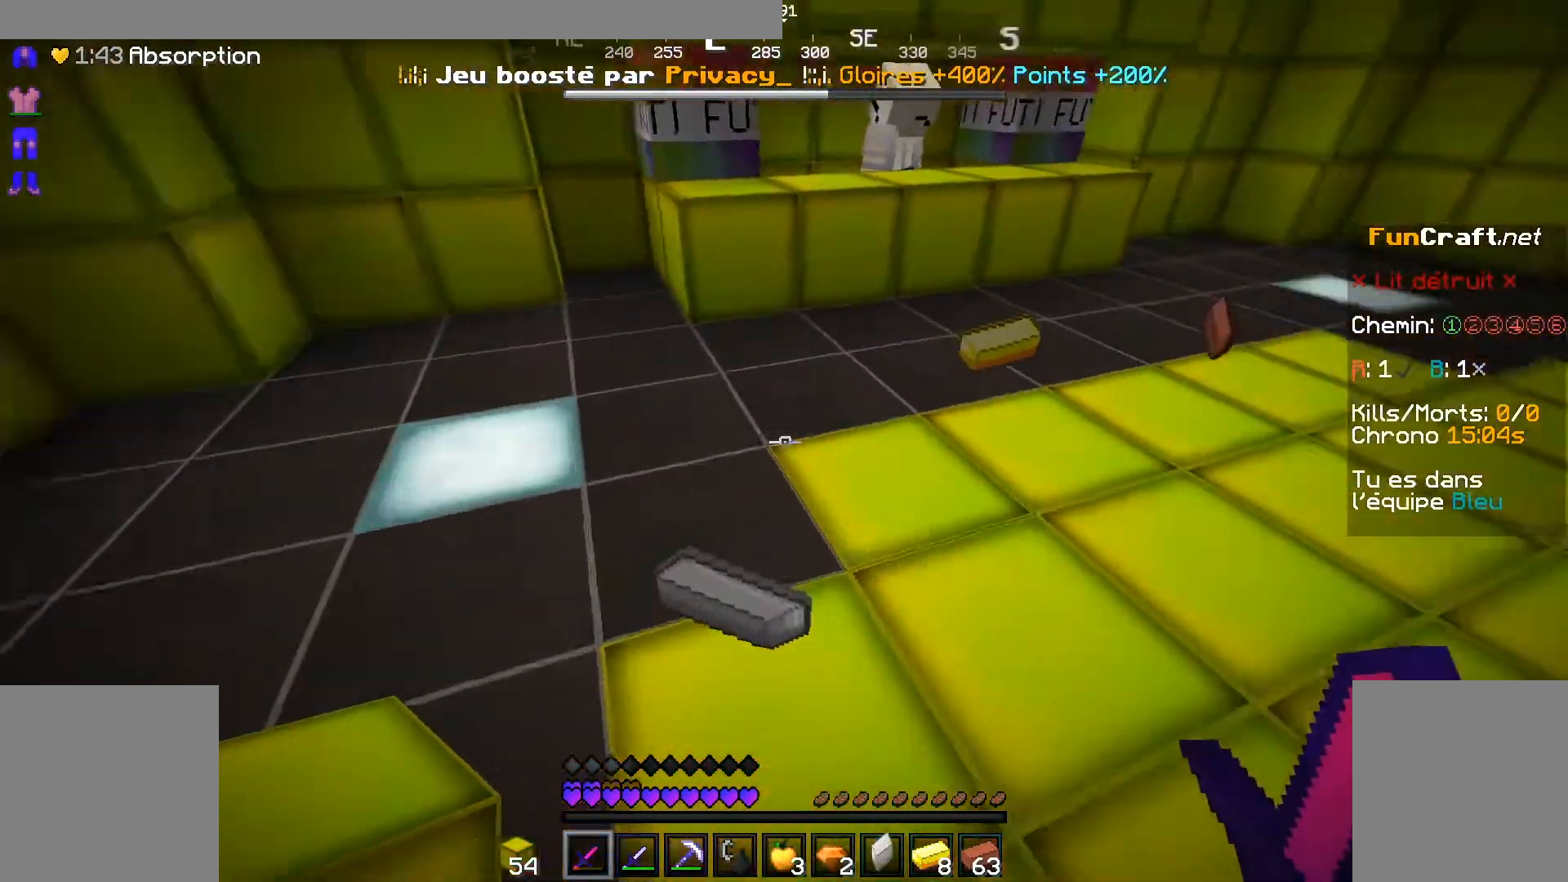
{"keys": ["z"], "mouse": [], "events": []}